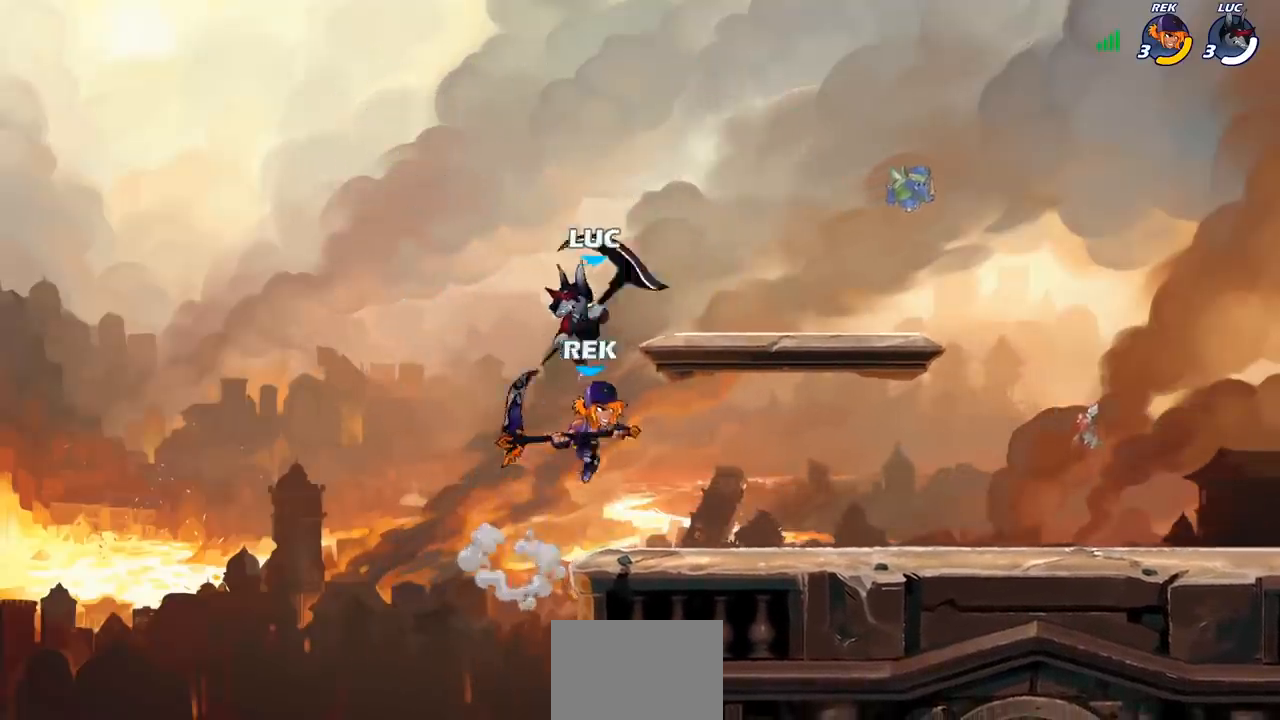
Gameplay with a controller (PlayStation layout); each line is a JSON object with the inputs held at the frame after it. "events" lists button and stick changes between this image and that frame as [ms after this image, input, new state], when the widget could be followed in between. Not read: L1 R1 right_stick.
{"buttons": [], "left_stick": "right", "events": [[33, "left_stick", "center"], [83, "SQUARE", "up"], [383, "left_stick", "right"]]}
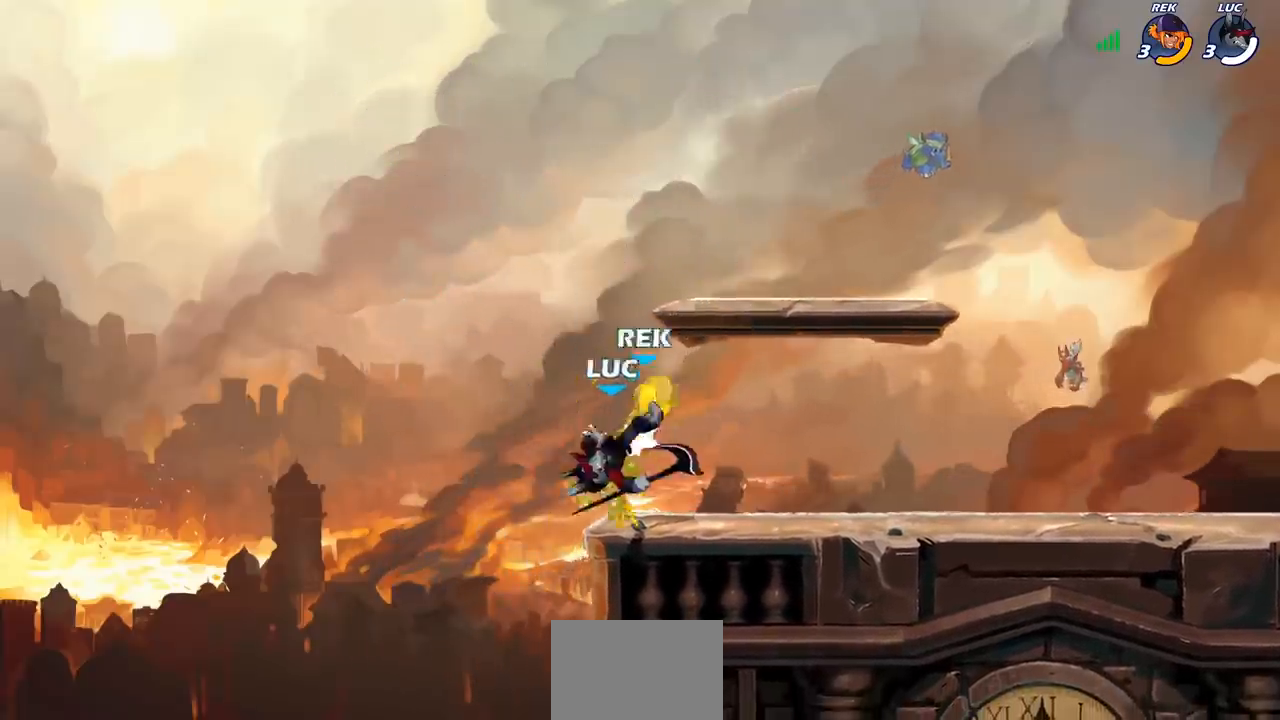
{"buttons": ["CIRCLE", "R2"], "left_stick": "center", "events": [[433, "R2", "down"], [483, "left_stick", "center"], [500, "CIRCLE", "down"]]}
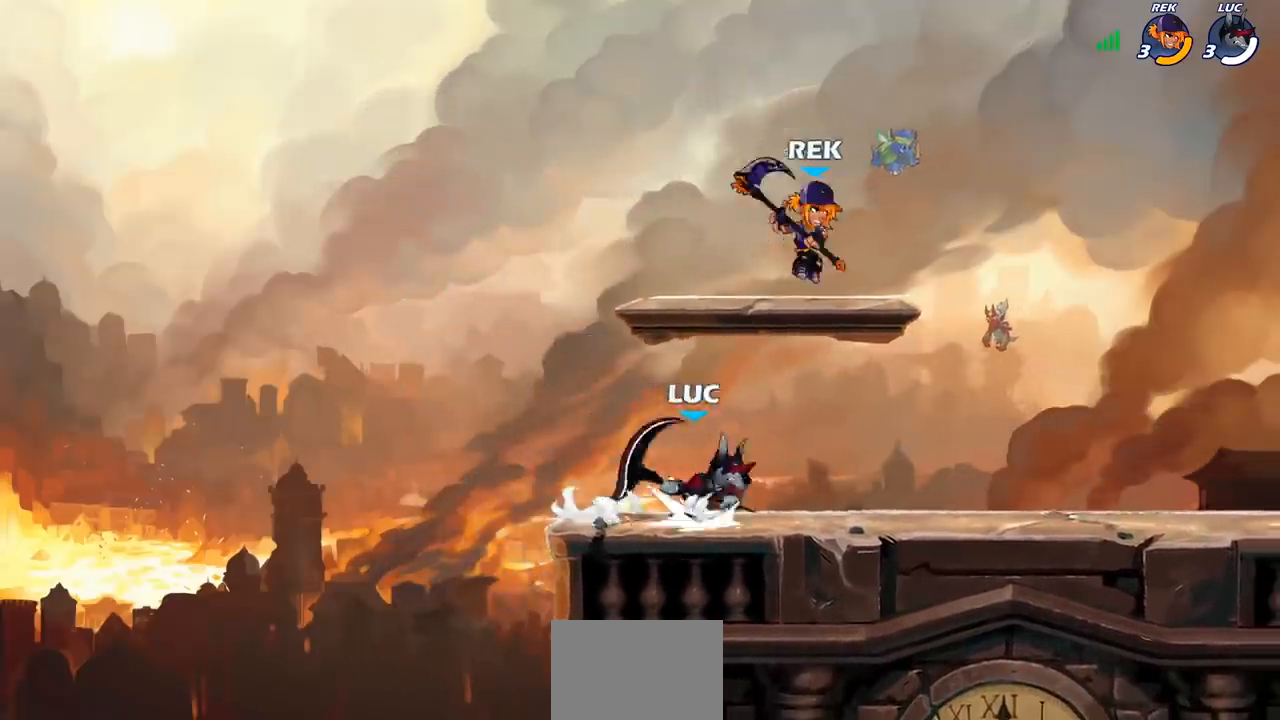
{"buttons": [], "left_stick": "center", "events": [[17, "R2", "up"], [100, "CIRCLE", "up"]]}
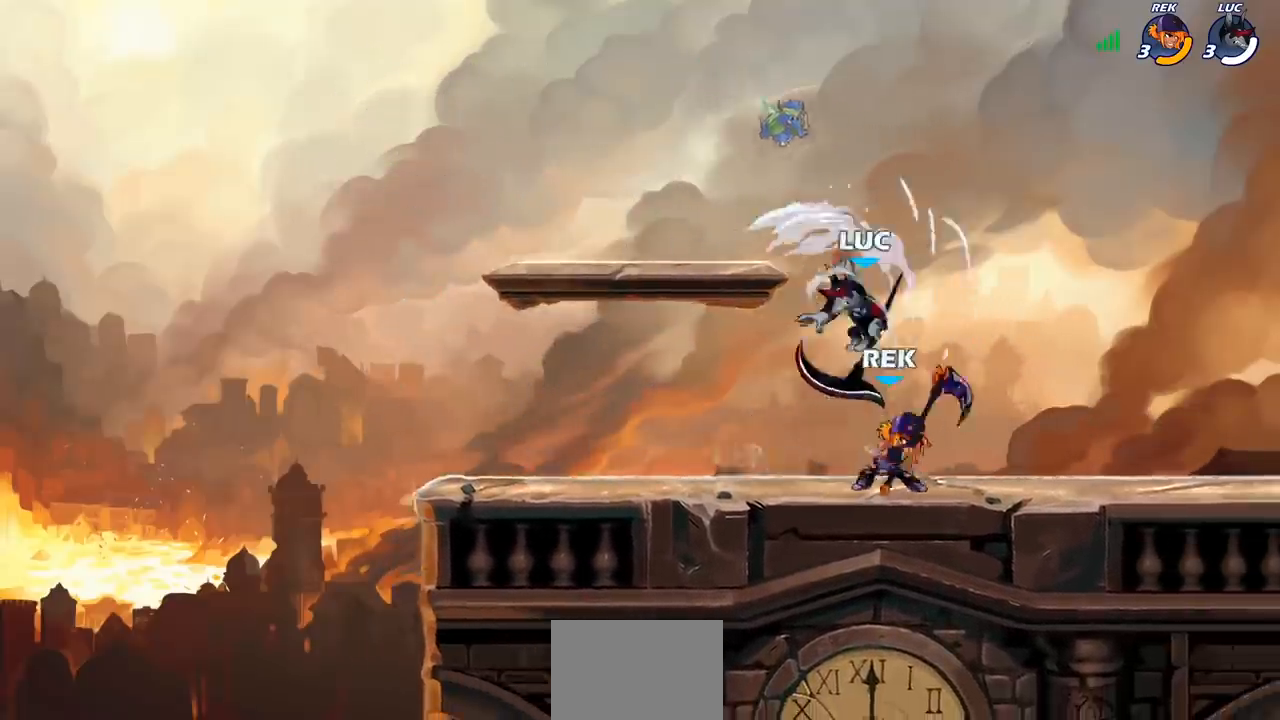
{"buttons": [], "left_stick": "center", "events": [[267, "left_stick", "left"], [350, "SQUARE", "down"], [433, "SQUARE", "up"], [433, "left_stick", "center"]]}
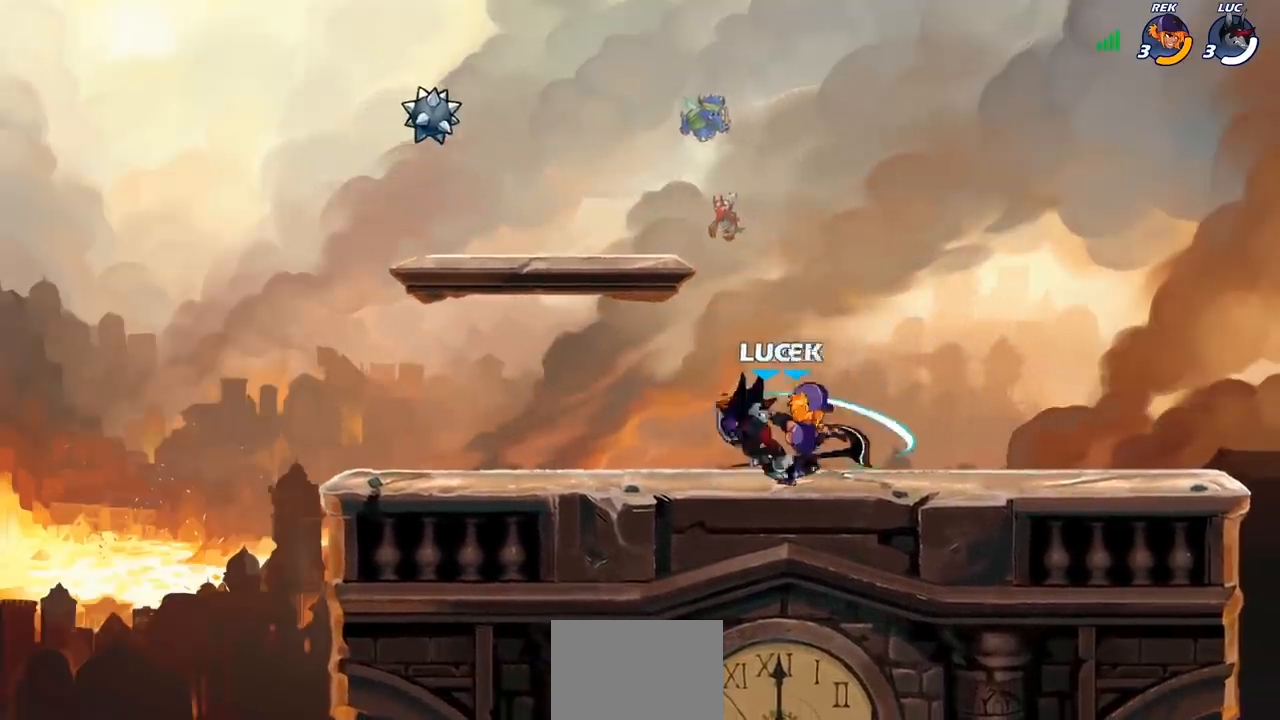
{"buttons": [], "left_stick": "left", "events": [[417, "left_stick", "left"]]}
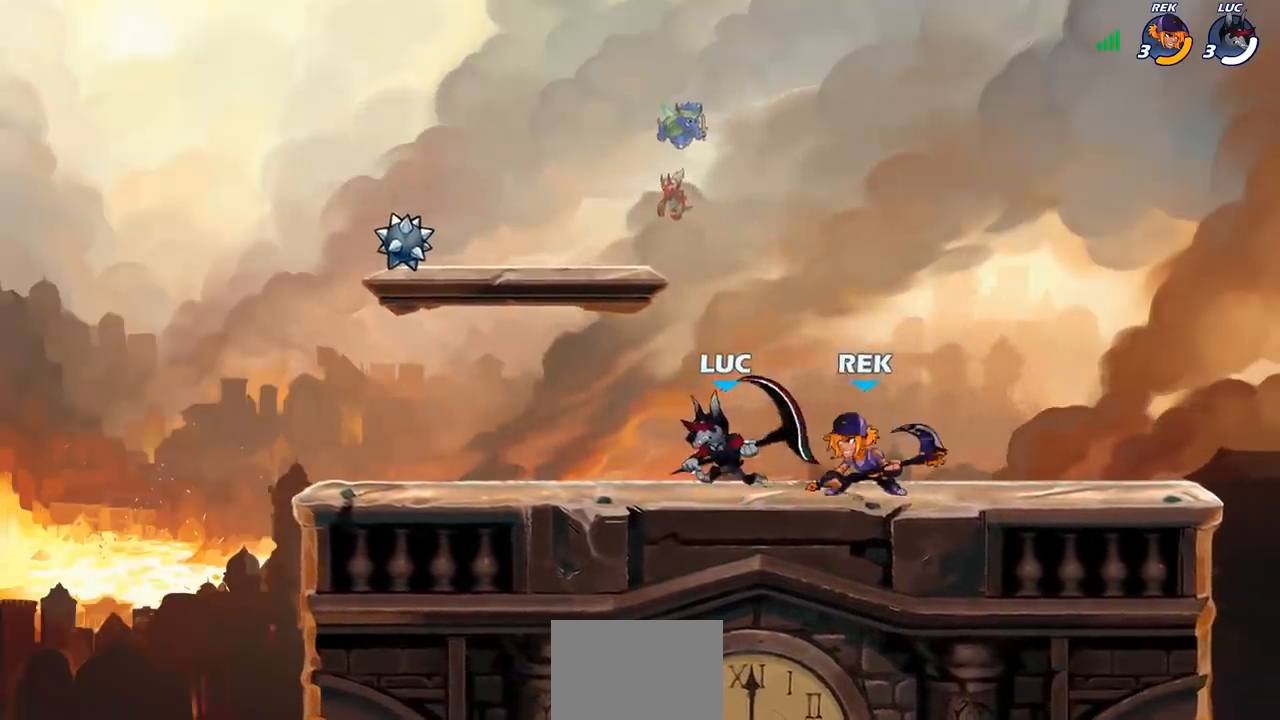
{"buttons": ["R2"], "left_stick": "right", "events": [[17, "R2", "down"], [217, "R2", "up"], [233, "left_stick", "center"], [300, "left_stick", "right"], [433, "R2", "down"]]}
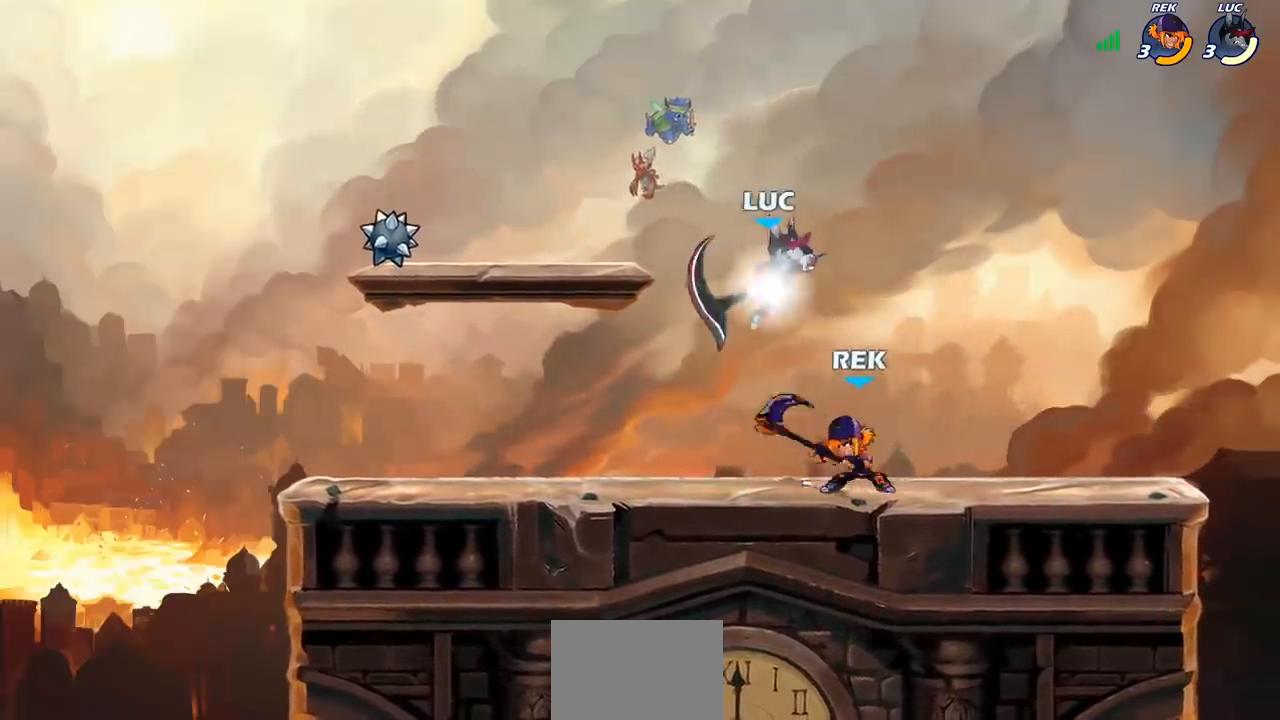
{"buttons": [], "left_stick": "center", "events": [[83, "left_stick", "up"], [167, "left_stick", "up-left"], [217, "R2", "up"], [383, "left_stick", "center"]]}
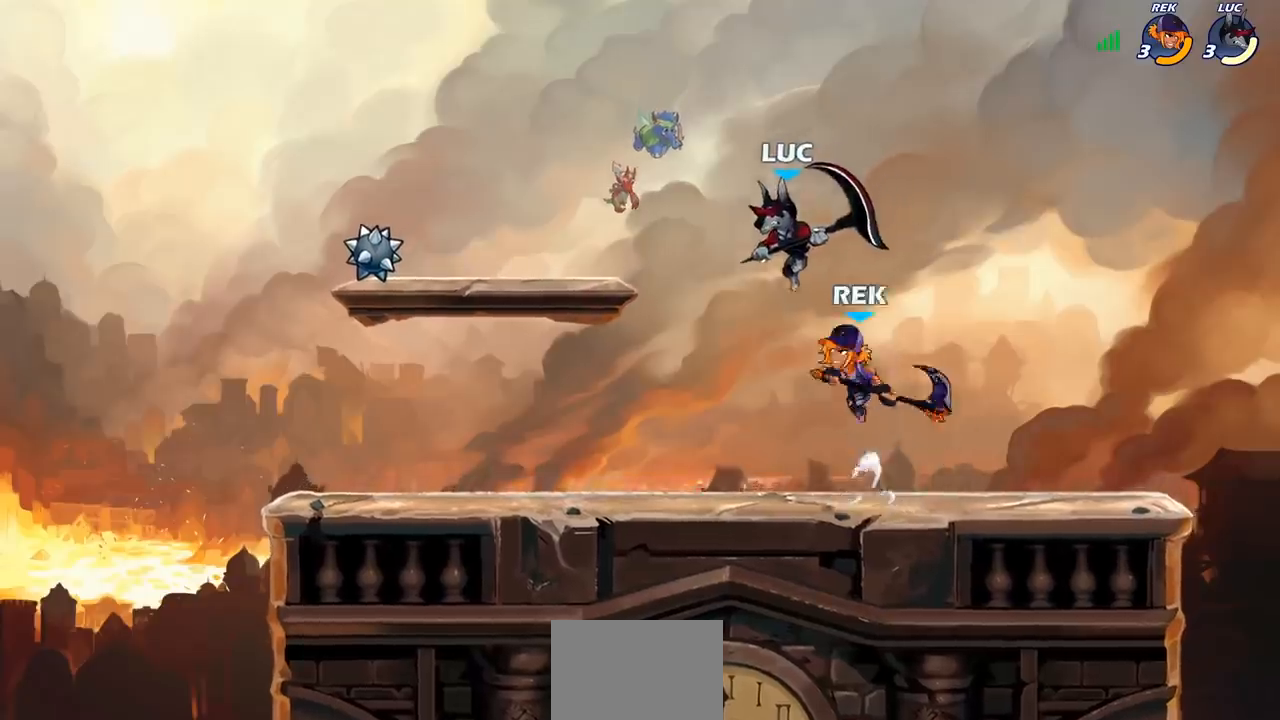
{"buttons": [], "left_stick": "center", "events": [[33, "left_stick", "down-right"], [183, "left_stick", "up-right"], [267, "left_stick", "center"]]}
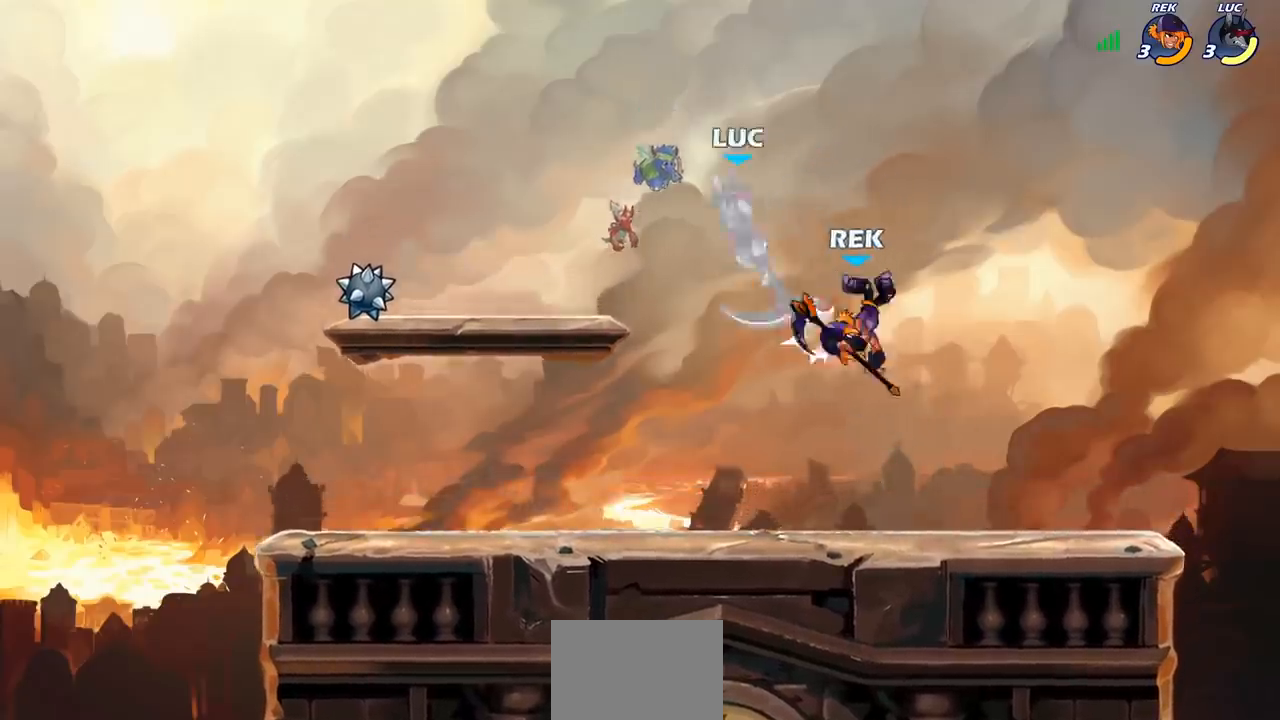
{"buttons": [], "left_stick": "center", "events": [[133, "left_stick", "right"], [250, "CROSS", "down"], [333, "left_stick", "down-left"], [367, "CIRCLE", "down"], [367, "CROSS", "up"], [483, "CIRCLE", "up"], [483, "left_stick", "center"]]}
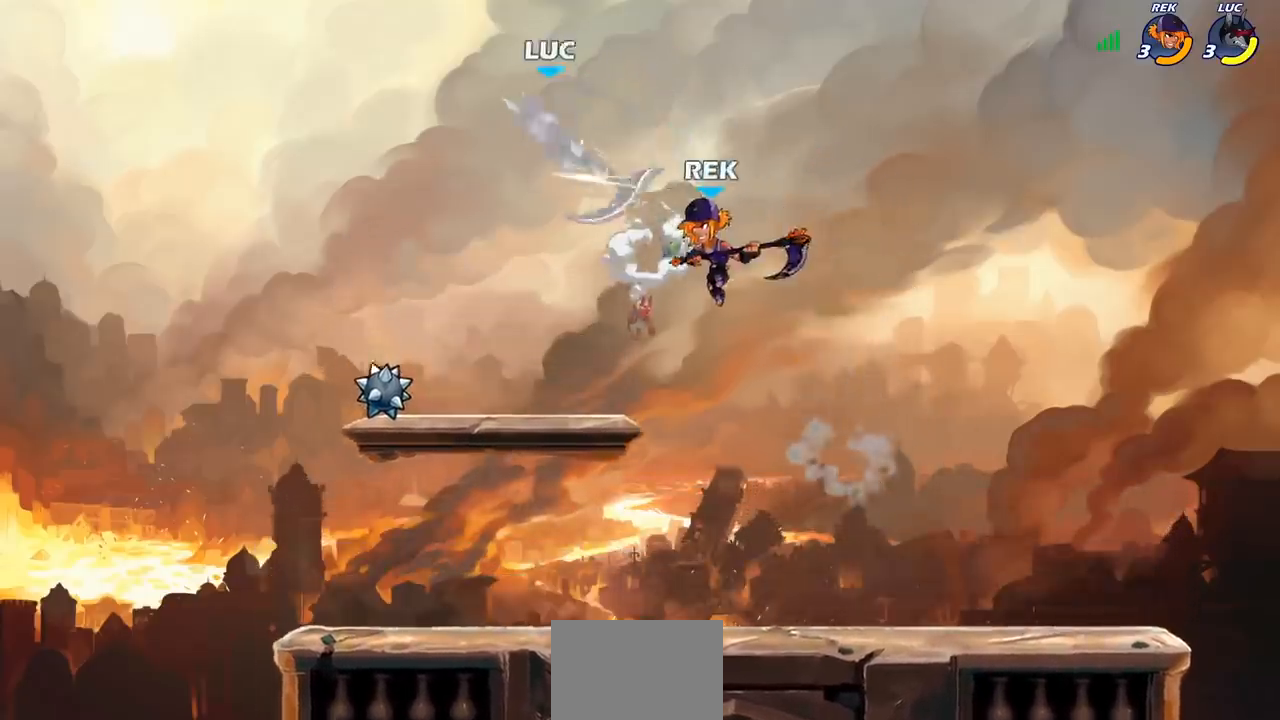
{"buttons": [], "left_stick": "center", "events": [[267, "CIRCLE", "down"], [267, "left_stick", "down"], [383, "CIRCLE", "up"], [433, "left_stick", "center"]]}
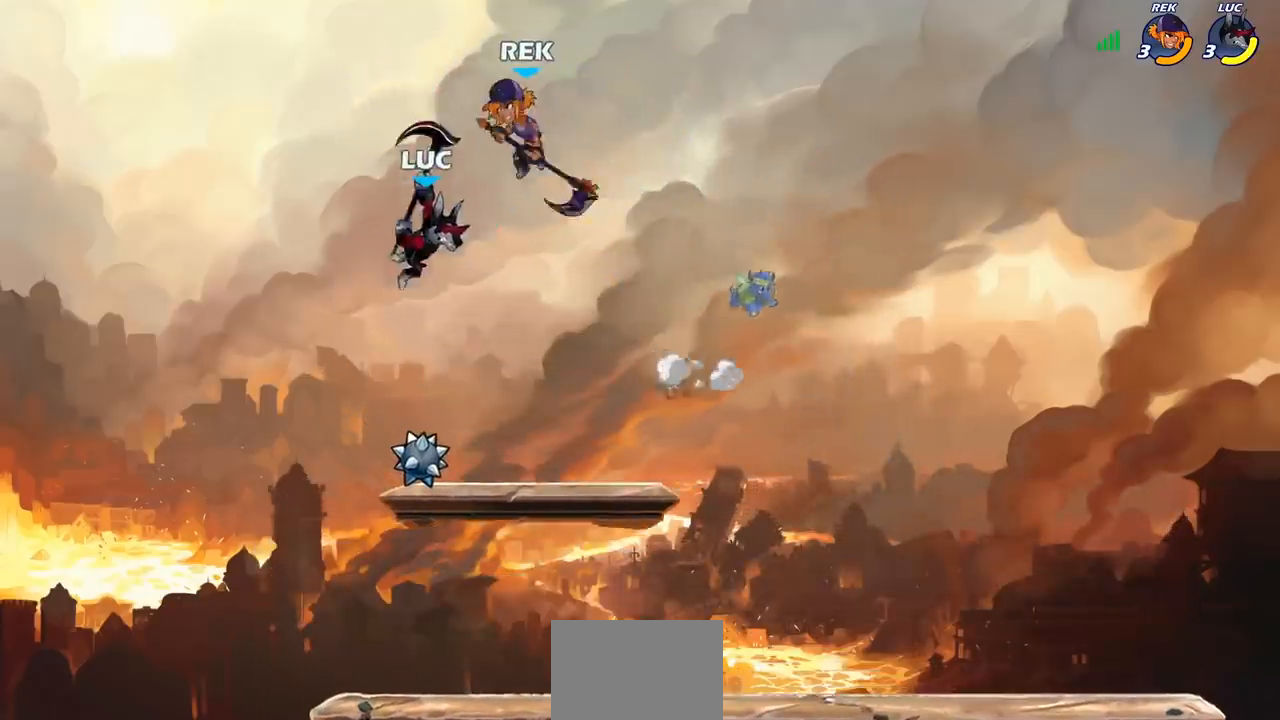
{"buttons": ["SQUARE"], "left_stick": "center", "events": [[483, "SQUARE", "down"]]}
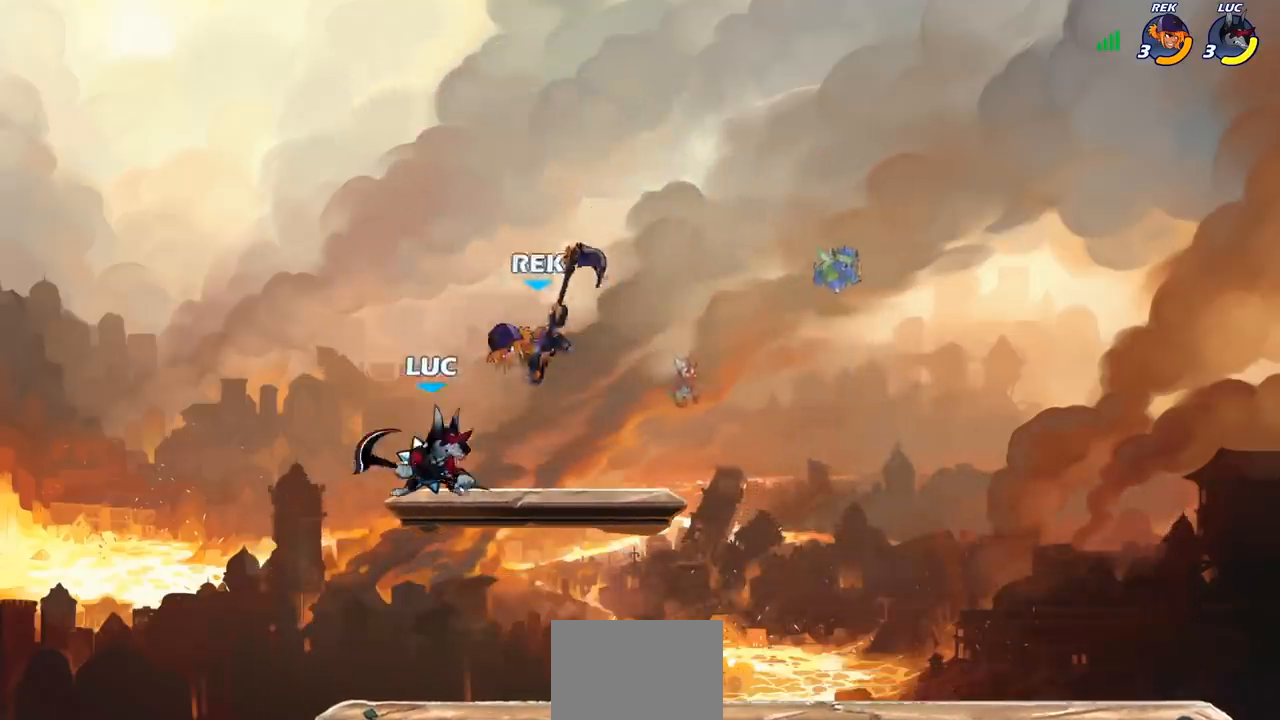
{"buttons": [], "left_stick": "center", "events": [[50, "SQUARE", "up"]]}
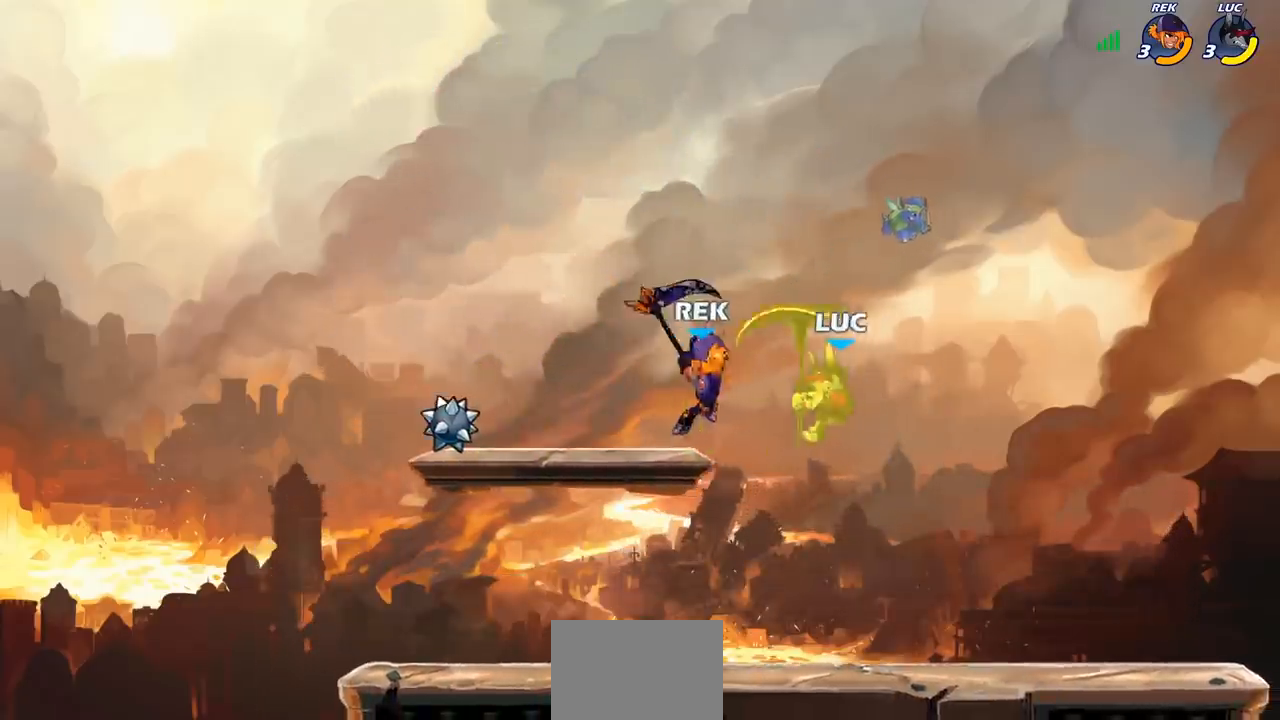
{"buttons": [], "left_stick": "down-left", "events": [[133, "left_stick", "up-right"], [217, "R2", "down"], [400, "R2", "up"], [400, "left_stick", "up-left"], [467, "left_stick", "down-left"]]}
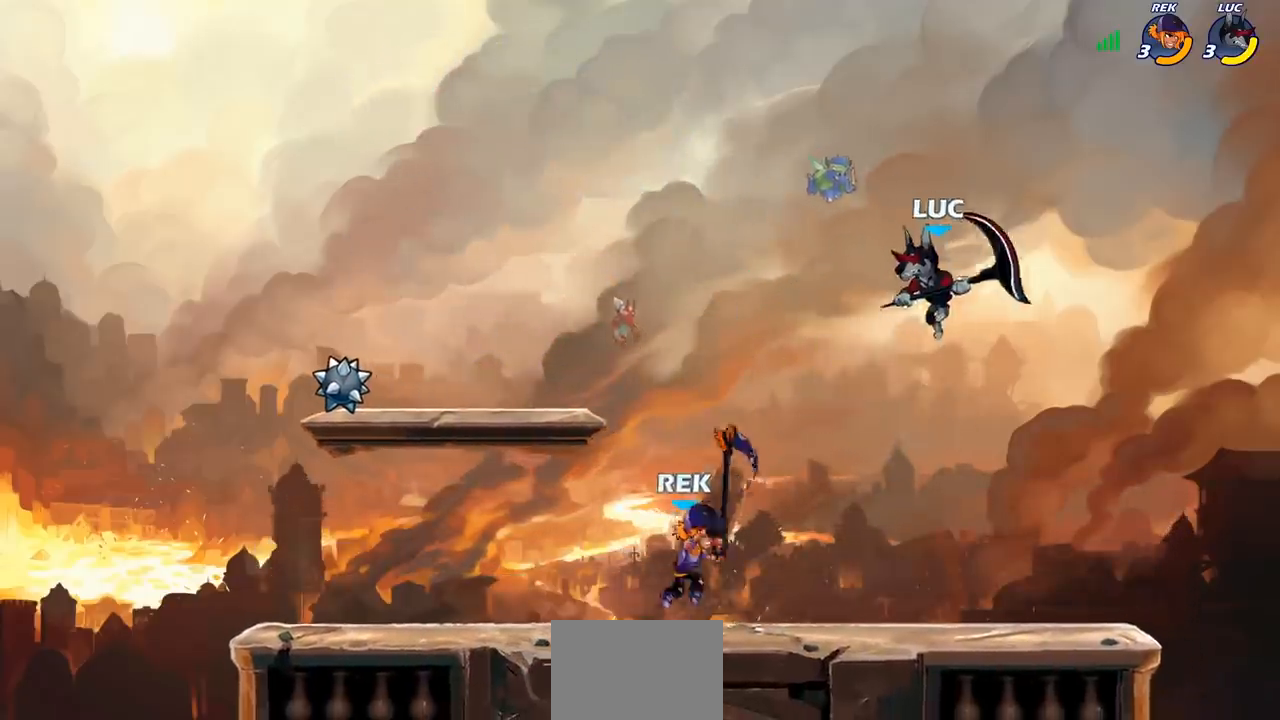
{"buttons": [], "left_stick": "center", "events": [[233, "left_stick", "right"], [500, "left_stick", "center"]]}
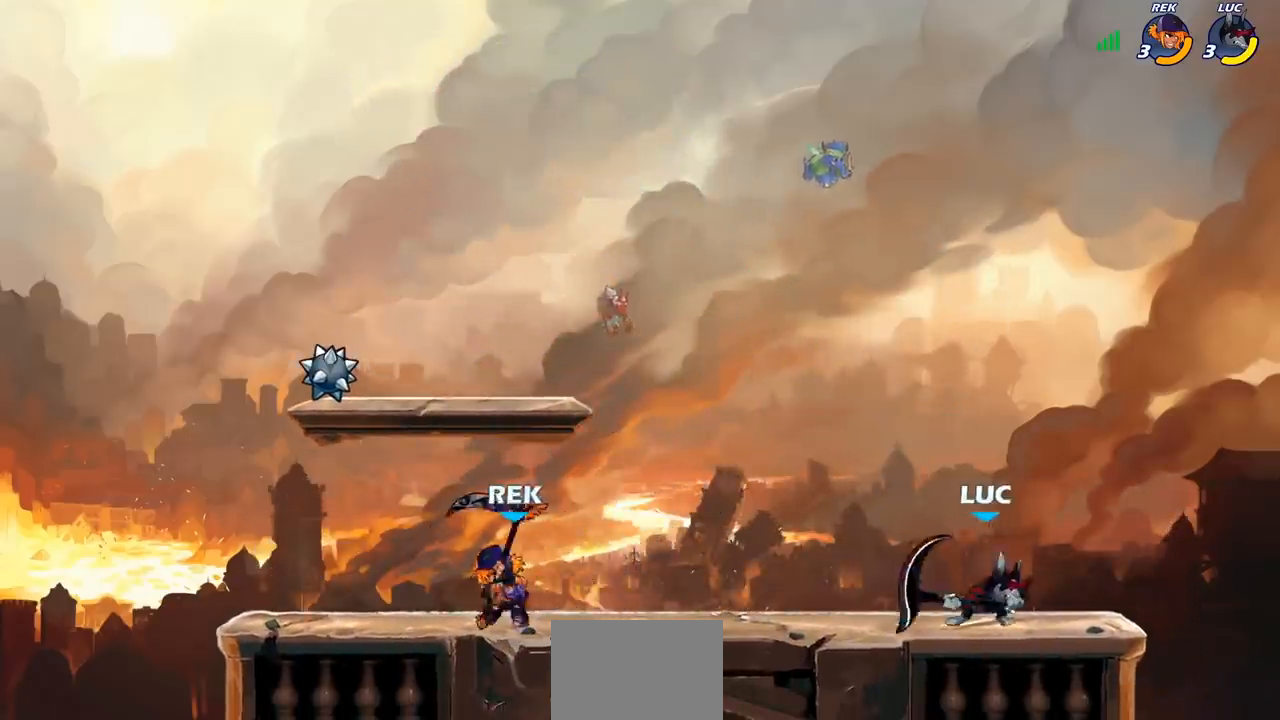
{"buttons": [], "left_stick": "center", "events": [[17, "left_stick", "left"], [183, "left_stick", "down-left"], [383, "left_stick", "right"], [500, "left_stick", "center"]]}
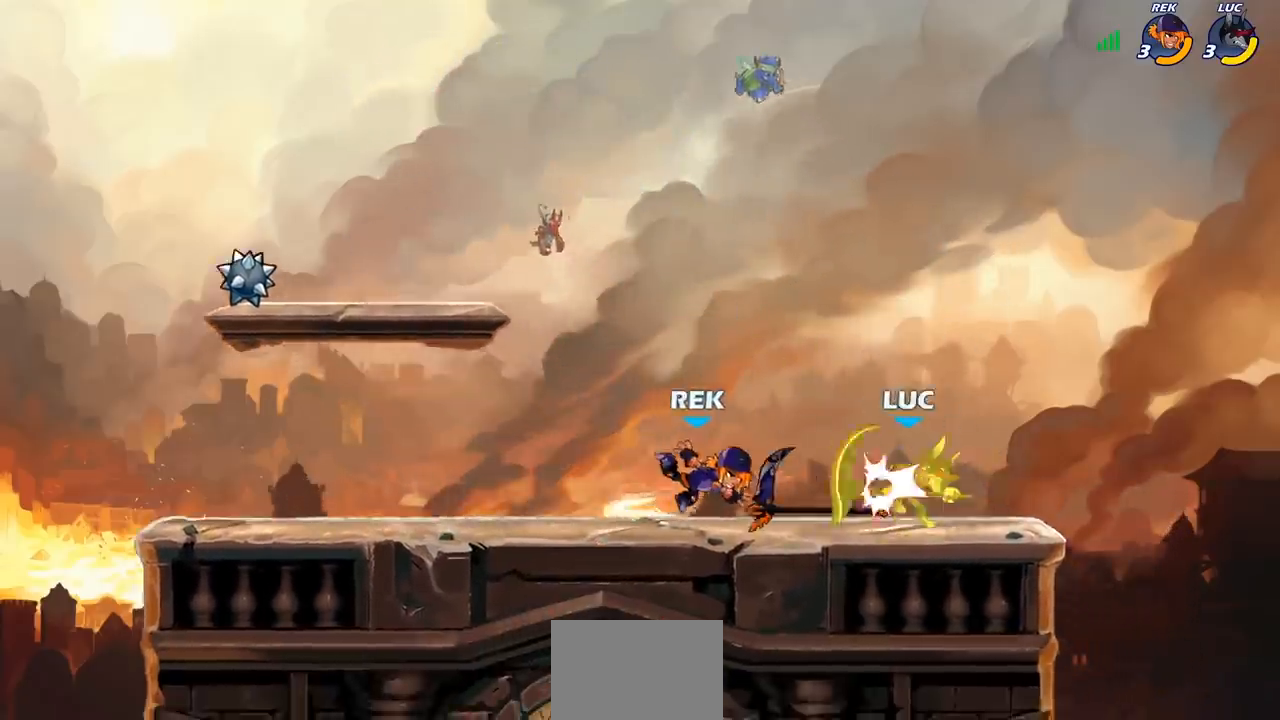
{"buttons": [], "left_stick": "left", "events": [[33, "left_stick", "left"], [183, "CROSS", "down"], [233, "left_stick", "up"], [250, "R2", "down"], [333, "CROSS", "up"], [467, "R2", "up"], [483, "left_stick", "left"]]}
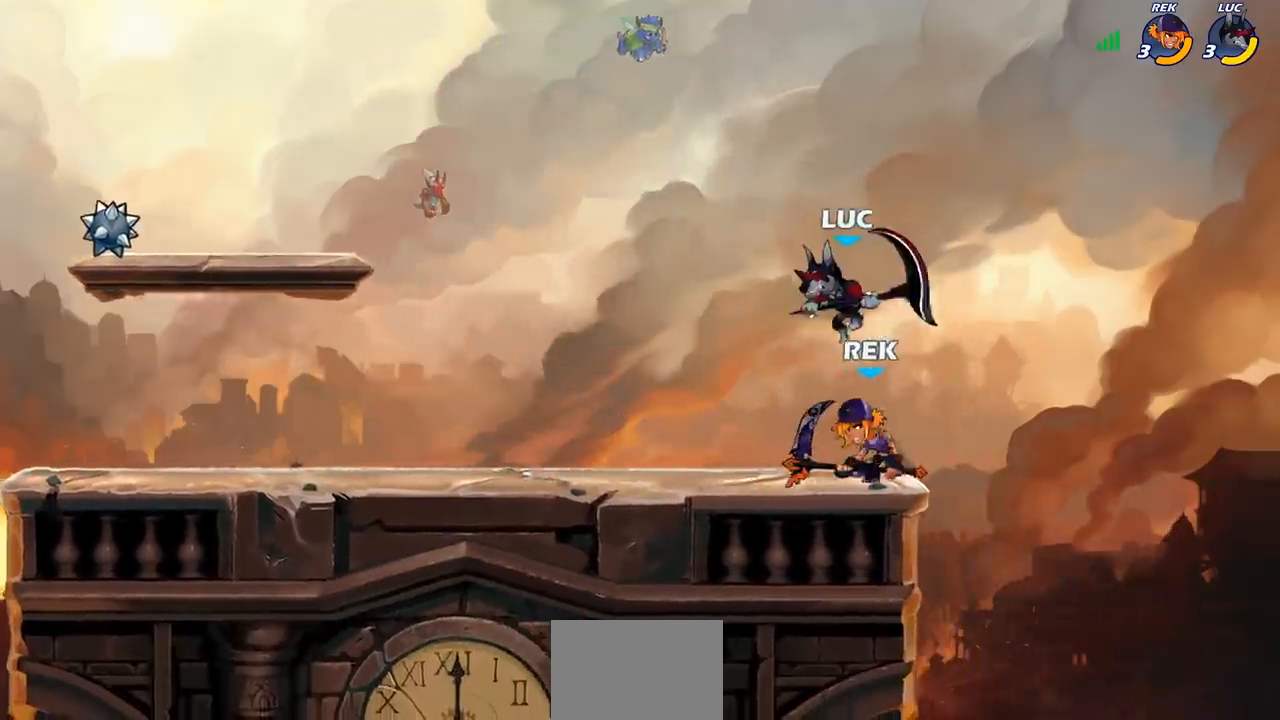
{"buttons": [], "left_stick": "center", "events": [[150, "left_stick", "down-right"], [200, "SQUARE", "down"], [283, "SQUARE", "up"], [317, "left_stick", "center"]]}
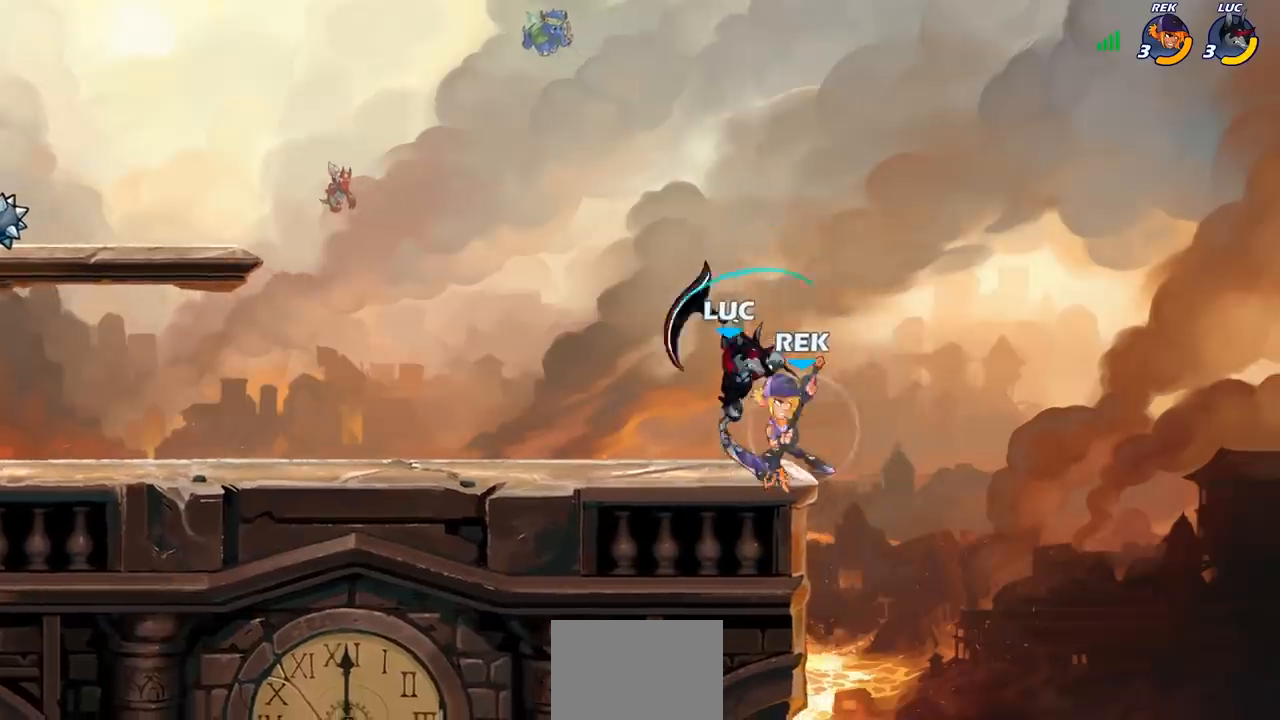
{"buttons": [], "left_stick": "center", "events": [[250, "SQUARE", "down"], [333, "SQUARE", "up"]]}
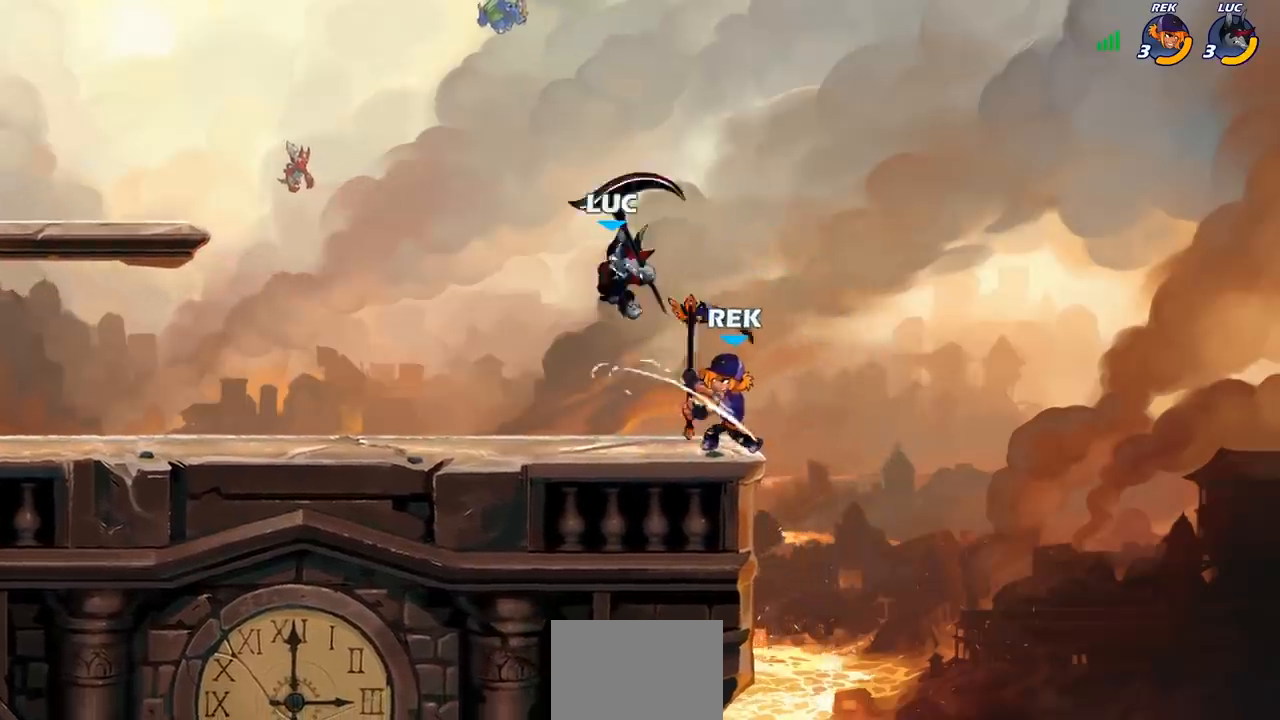
{"buttons": [], "left_stick": "right", "events": [[133, "left_stick", "left"], [183, "CROSS", "down"], [183, "R2", "down"], [233, "left_stick", "down-left"], [400, "CROSS", "up"], [450, "R2", "up"], [467, "left_stick", "right"]]}
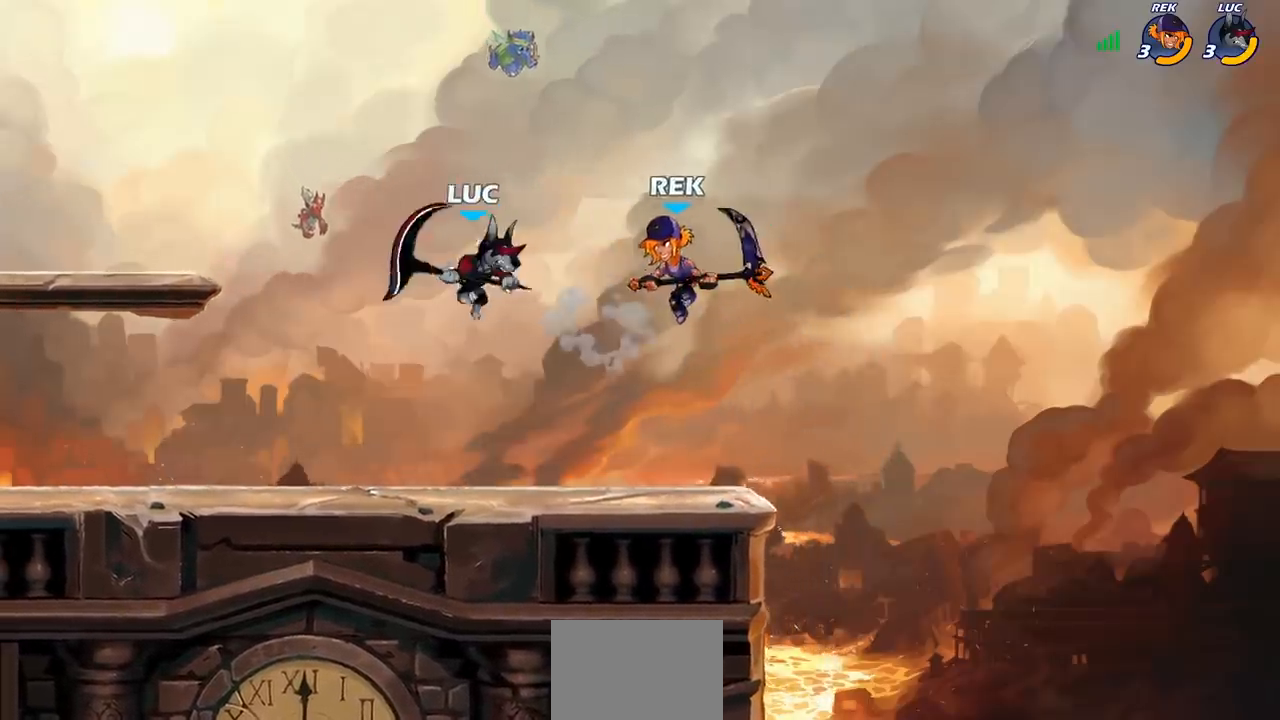
{"buttons": [], "left_stick": "right", "events": [[117, "left_stick", "up-right"], [133, "SQUARE", "down"], [233, "SQUARE", "up"], [500, "left_stick", "right"]]}
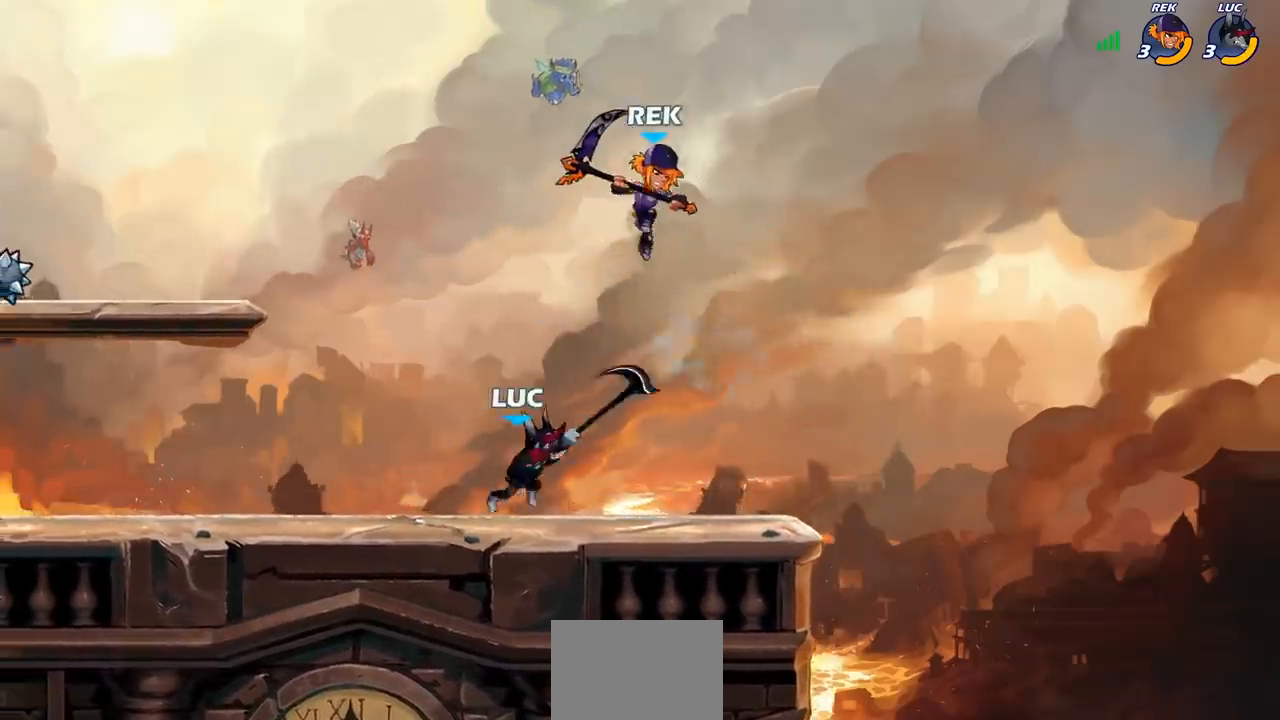
{"buttons": [], "left_stick": "left", "events": [[300, "left_stick", "left"], [367, "SQUARE", "down"], [450, "SQUARE", "up"]]}
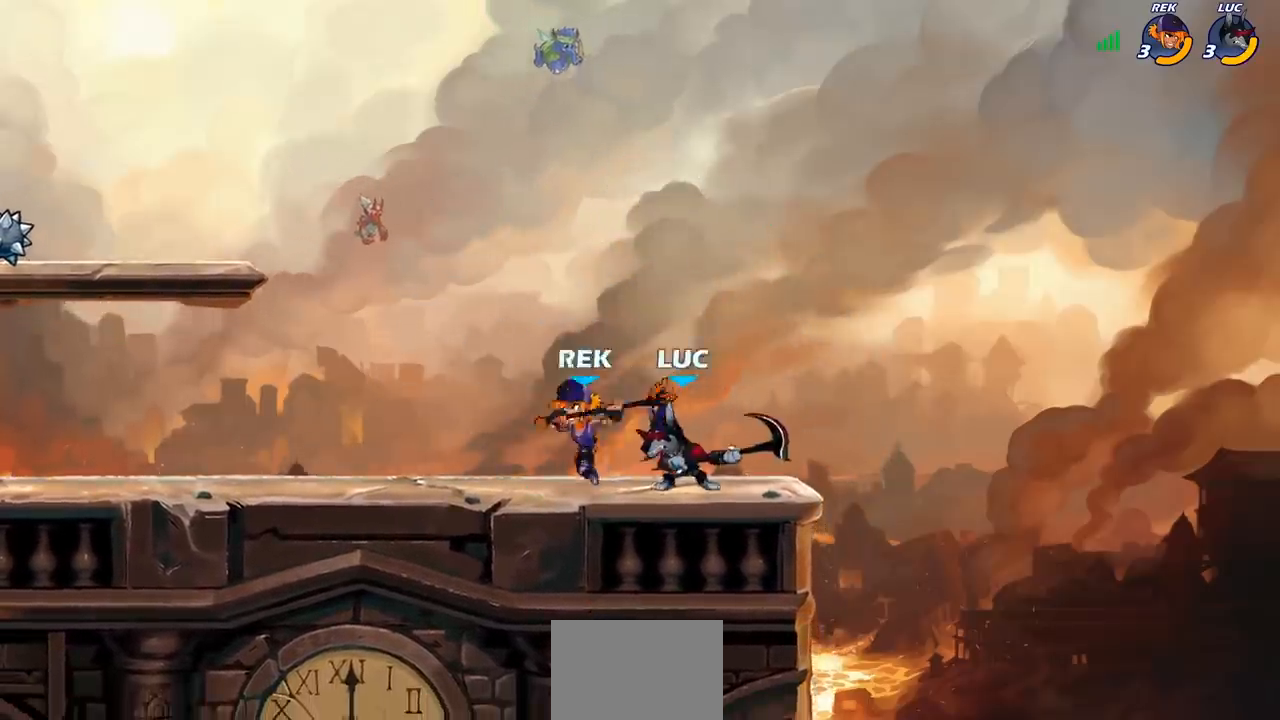
{"buttons": ["SQUARE"], "left_stick": "down", "events": [[33, "left_stick", "center"], [350, "left_stick", "down"], [500, "SQUARE", "down"]]}
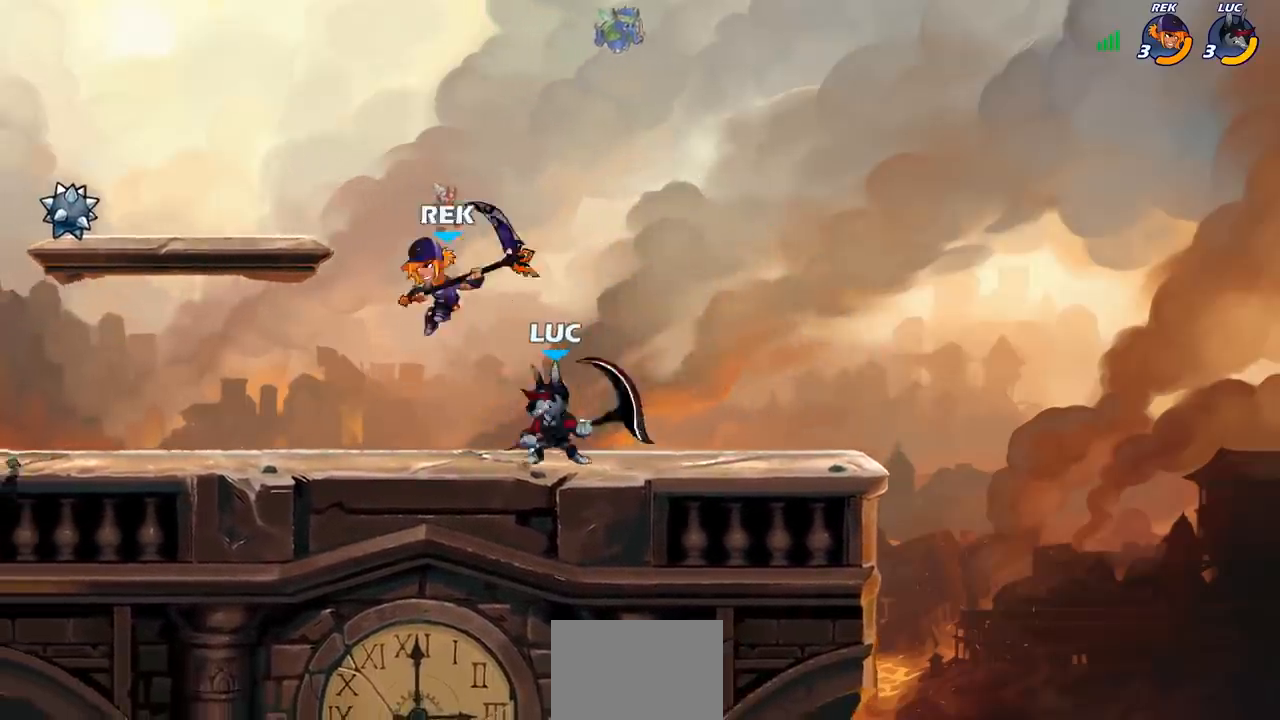
{"buttons": [], "left_stick": "center", "events": [[67, "SQUARE", "up"], [83, "left_stick", "center"]]}
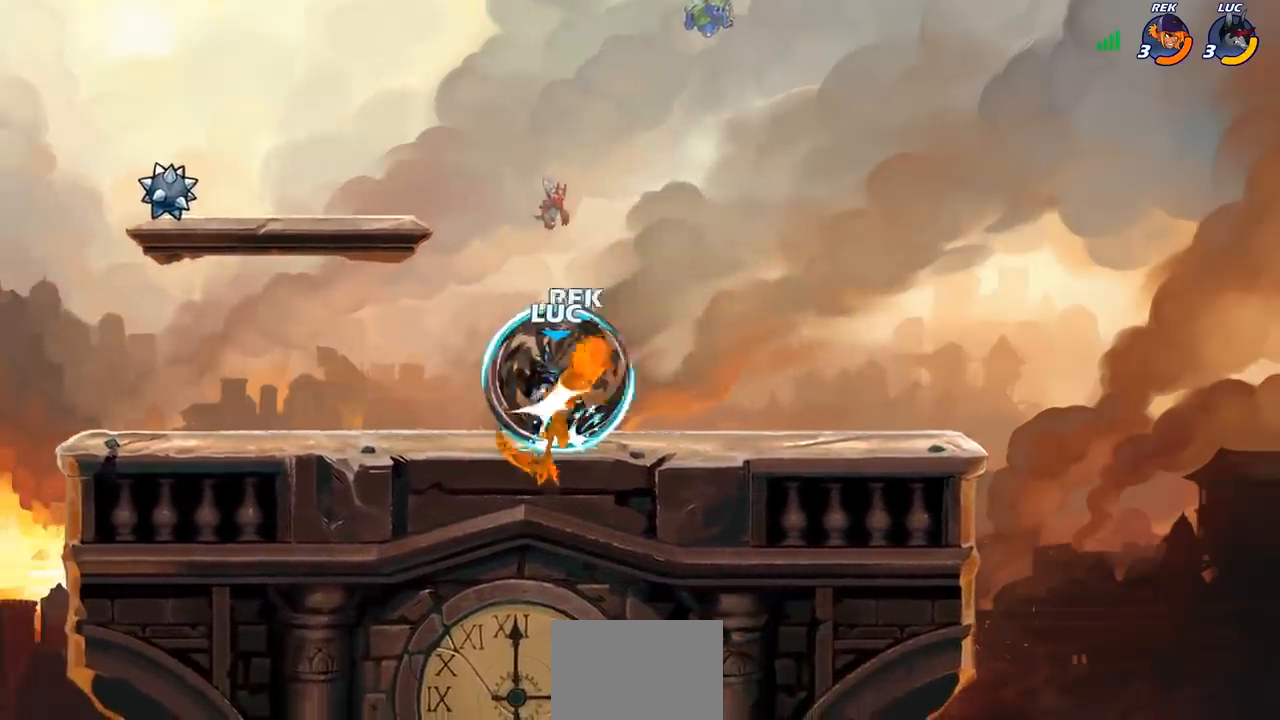
{"buttons": [], "left_stick": "right", "events": [[267, "left_stick", "right"], [300, "CROSS", "down"], [350, "SQUARE", "down"], [400, "CROSS", "up"], [433, "SQUARE", "up"]]}
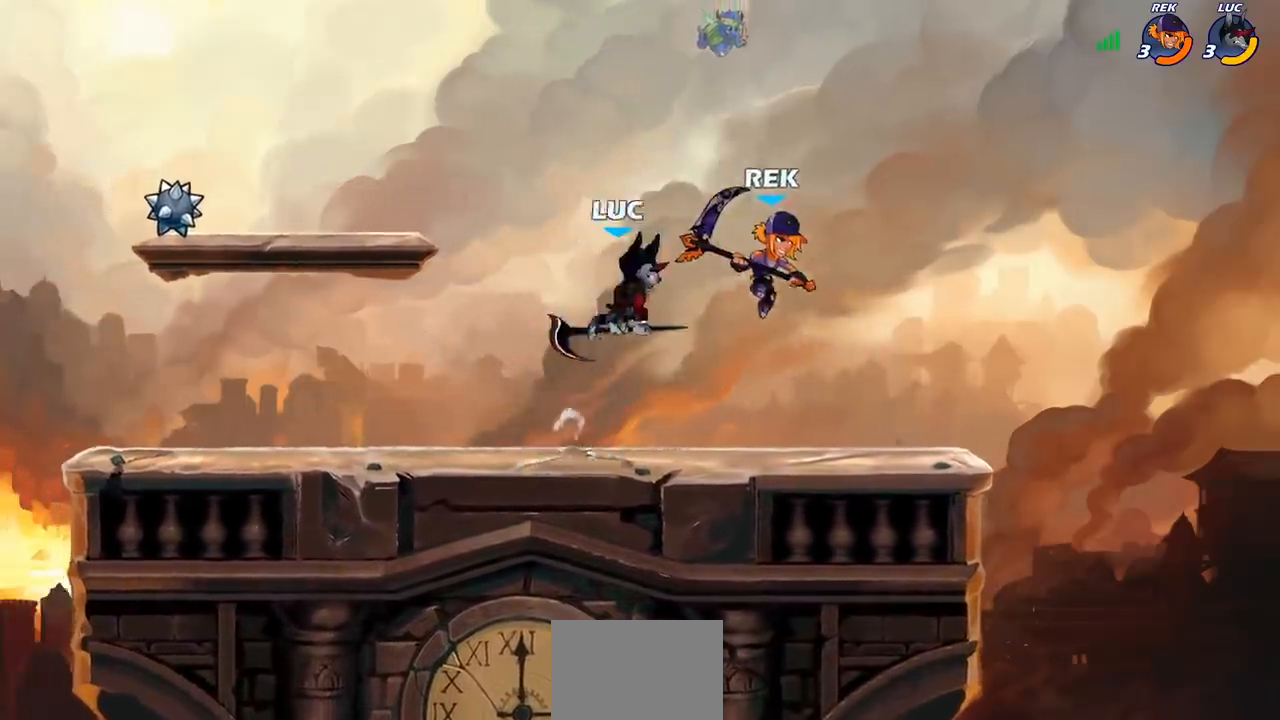
{"buttons": ["R2"], "left_stick": "right", "events": [[383, "R2", "down"]]}
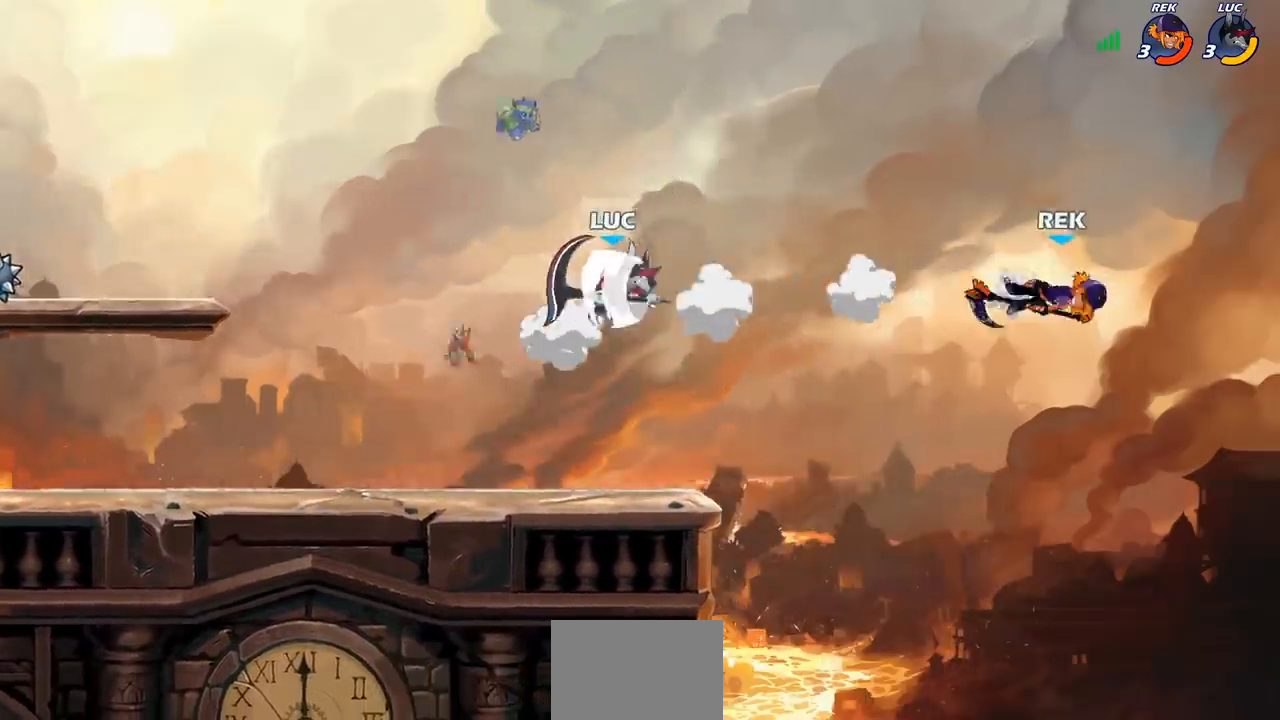
{"buttons": [], "left_stick": "left", "events": [[283, "left_stick", "left"], [317, "R2", "up"]]}
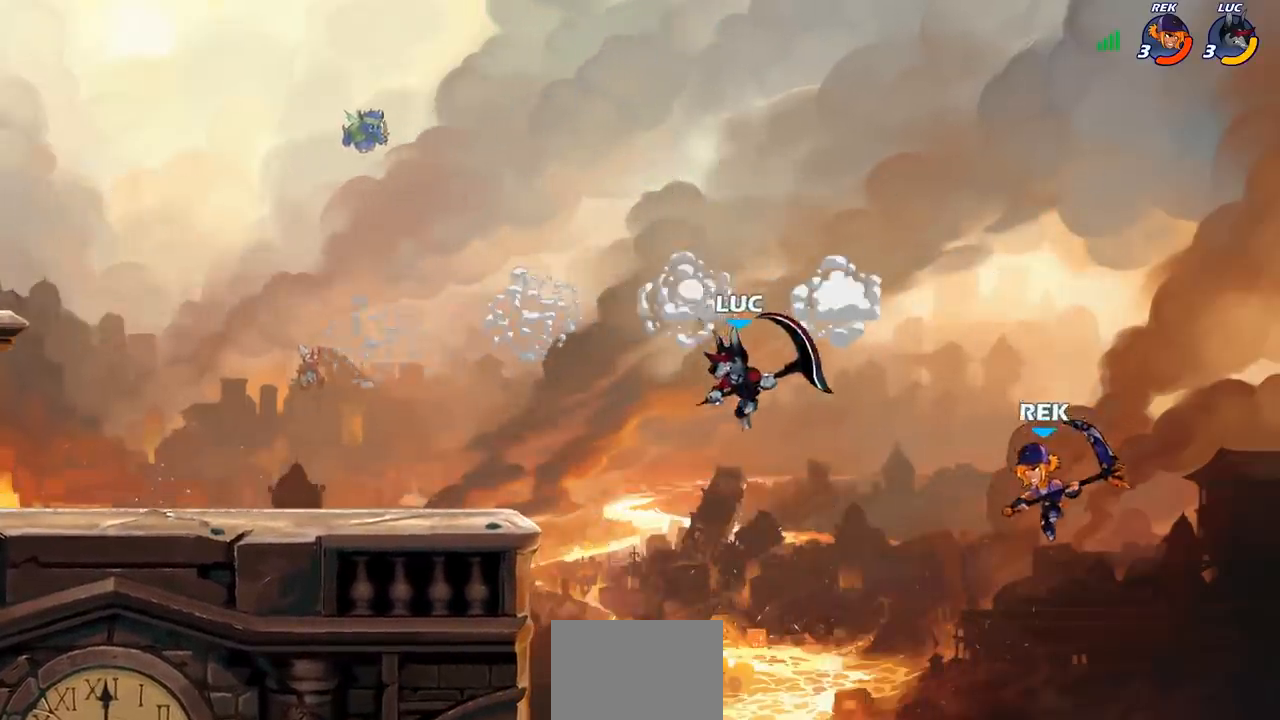
{"buttons": [], "left_stick": "left", "events": [[67, "left_stick", "right"], [100, "SQUARE", "down"], [200, "SQUARE", "up"], [250, "left_stick", "center"], [417, "left_stick", "left"]]}
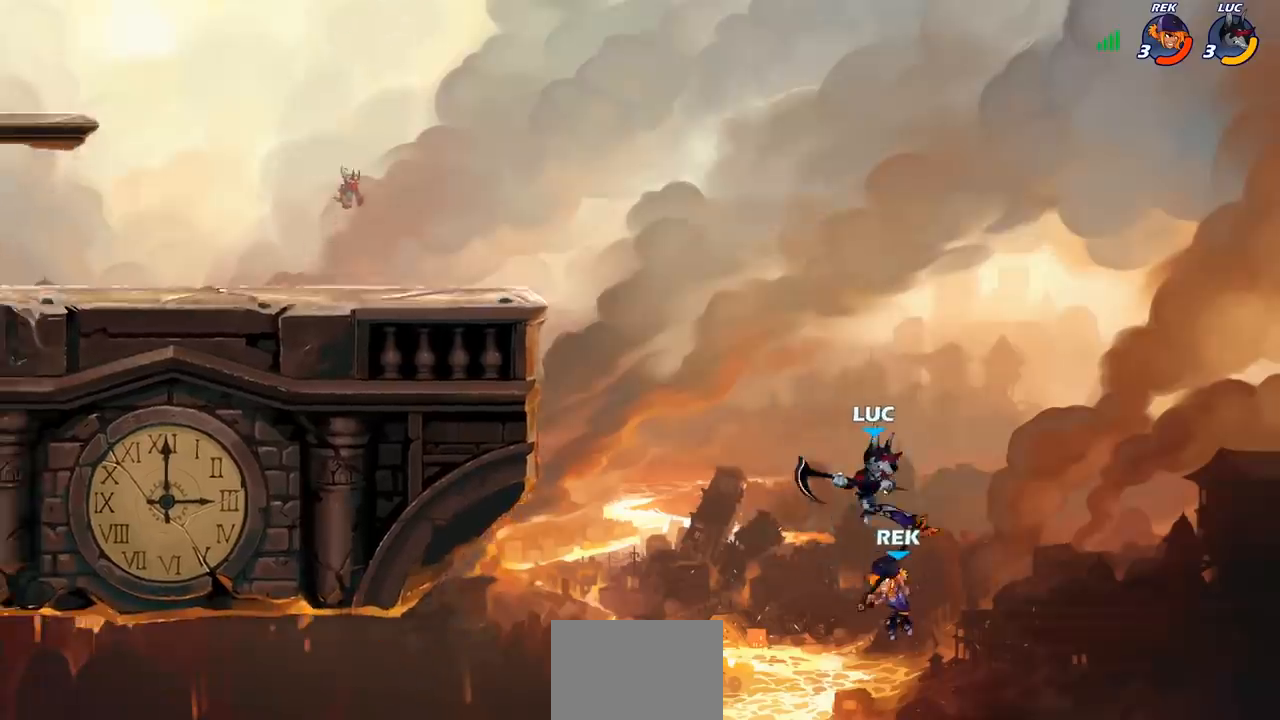
{"buttons": ["CROSS"], "left_stick": "up-right", "events": [[383, "CROSS", "down"], [417, "left_stick", "up-right"]]}
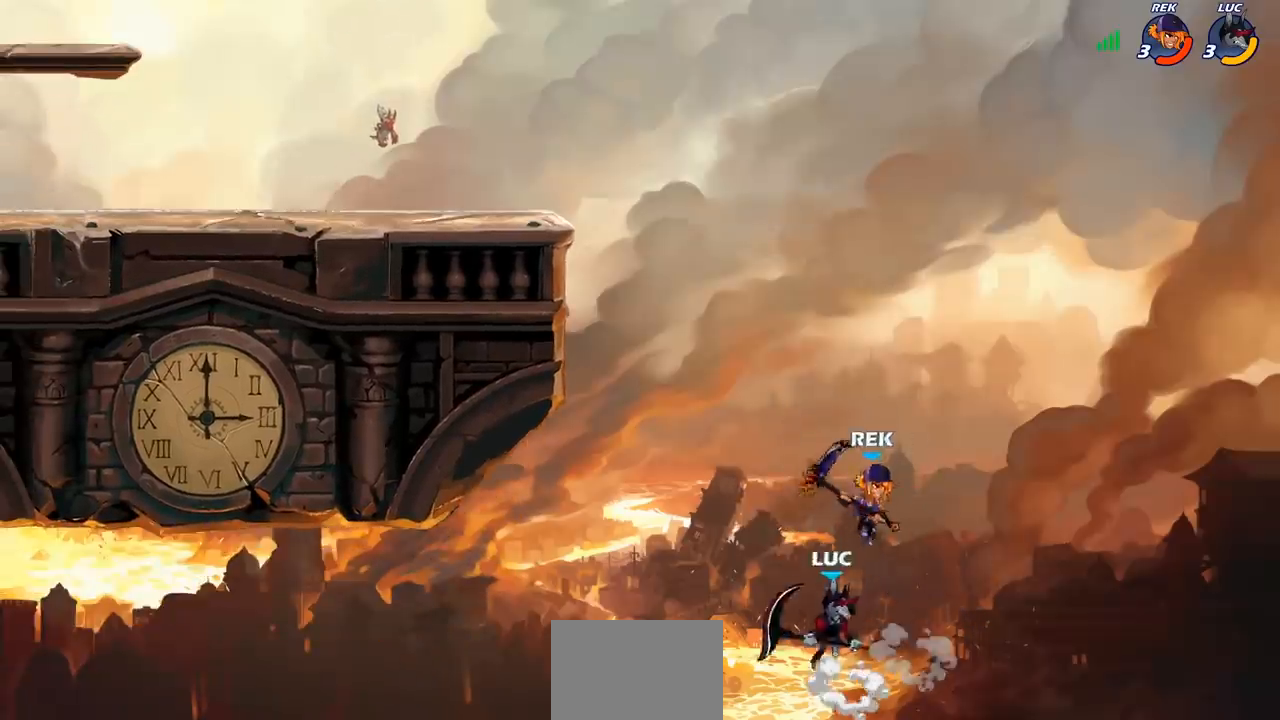
{"buttons": [], "left_stick": "center", "events": [[83, "CROSS", "up"], [100, "left_stick", "up-left"], [200, "left_stick", "center"]]}